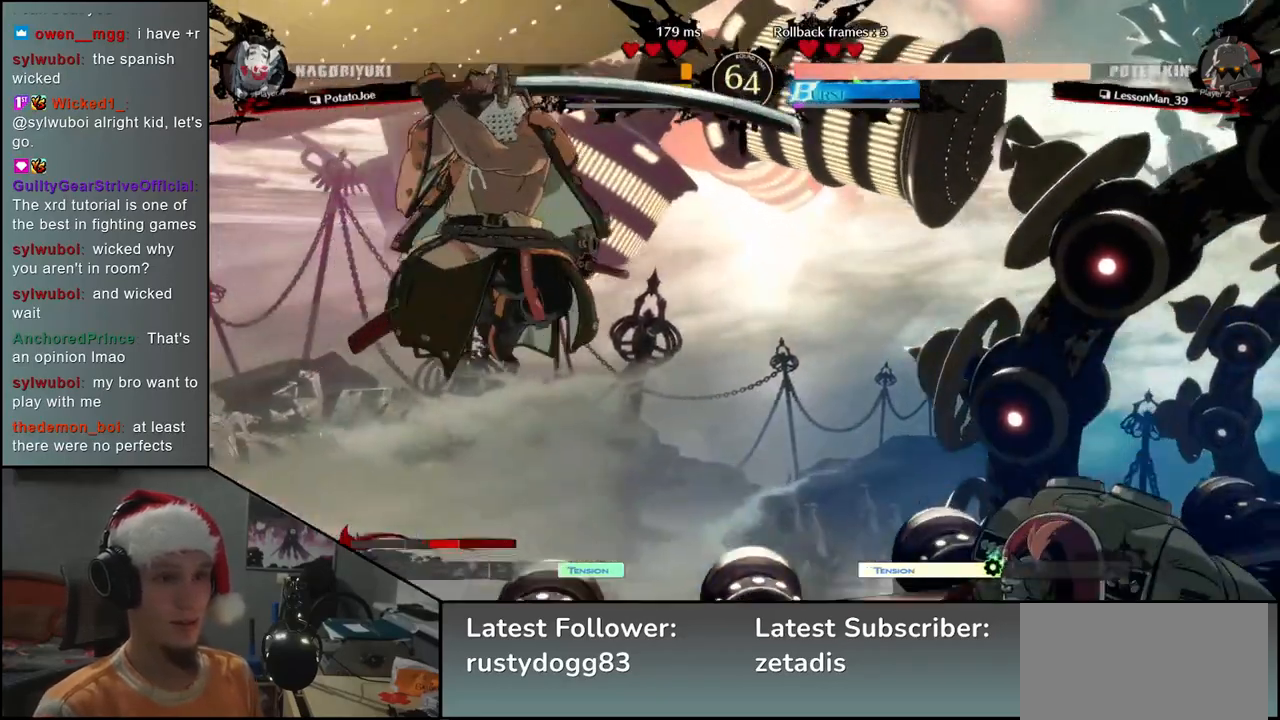
Gameplay with a controller (arcade stick); each line is a JSON object with the inputs held at the frame after it. "events" lists button and stick changes between this image and that frame as [ms after this image, input, new state], when the widget could be followed in between. Not read: L3 R3.
{"buttons": [], "left_stick": "down-left", "events": [[150, "left_stick", "down-left"]]}
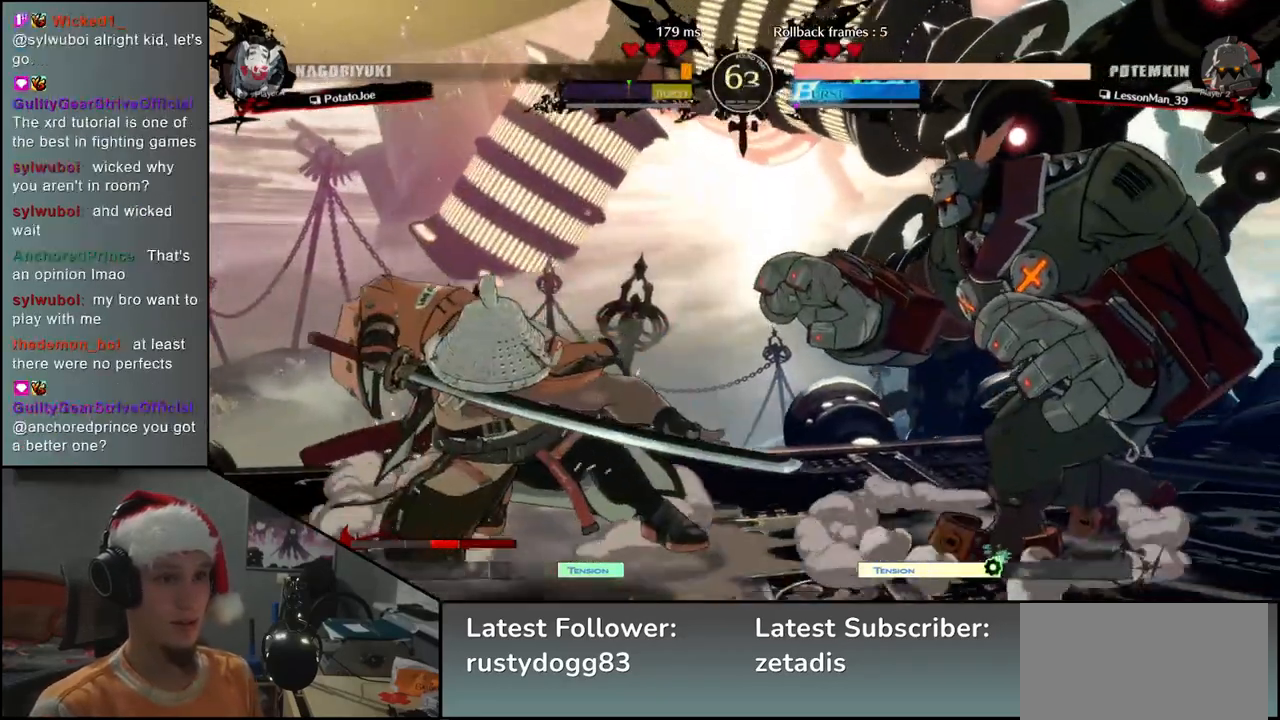
{"buttons": [], "left_stick": "down-left", "events": [[100, "SQUARE", "down"], [217, "SQUARE", "up"]]}
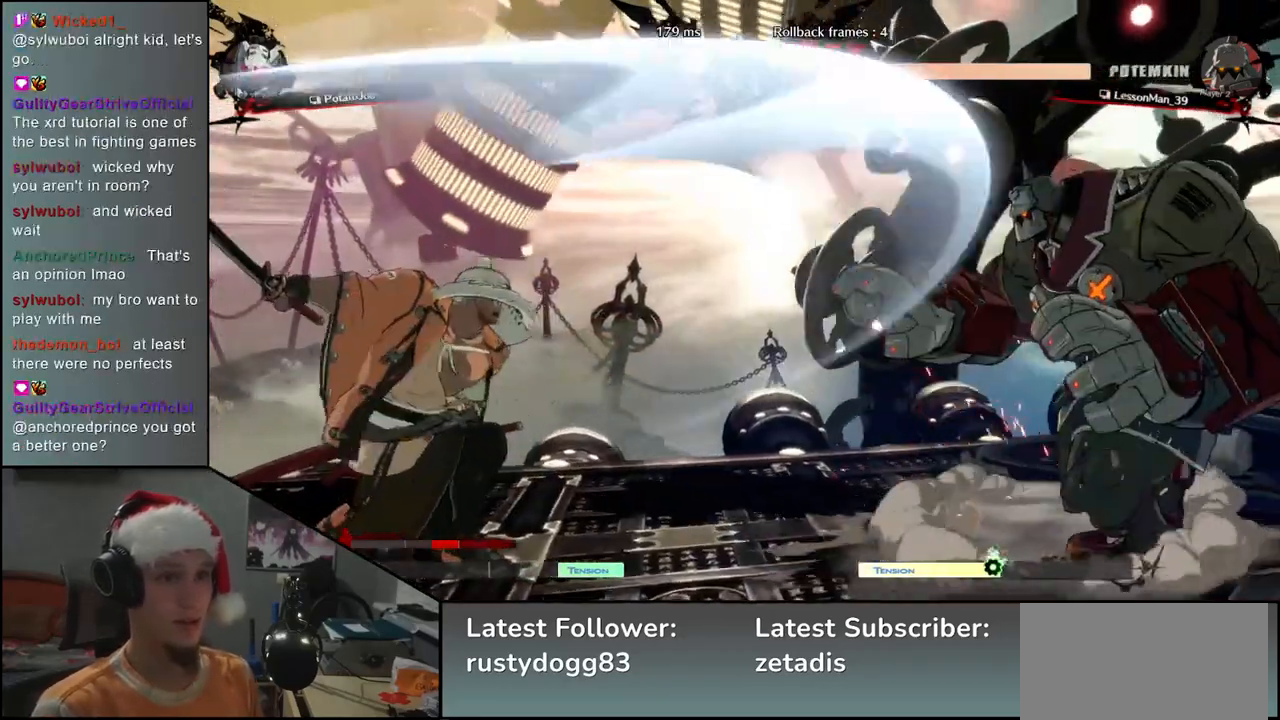
{"buttons": [], "left_stick": "left", "events": [[117, "left_stick", "left"]]}
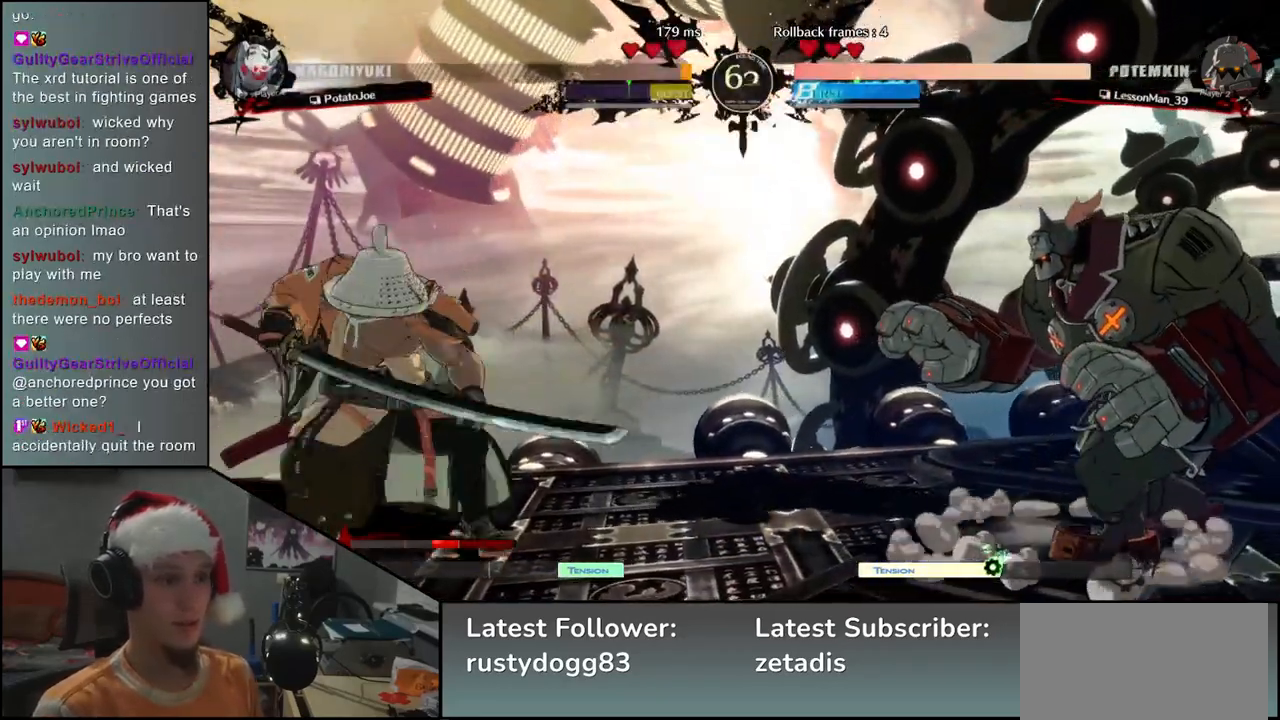
{"buttons": [], "left_stick": "left", "events": [[117, "R2", "down"], [233, "R2", "up"]]}
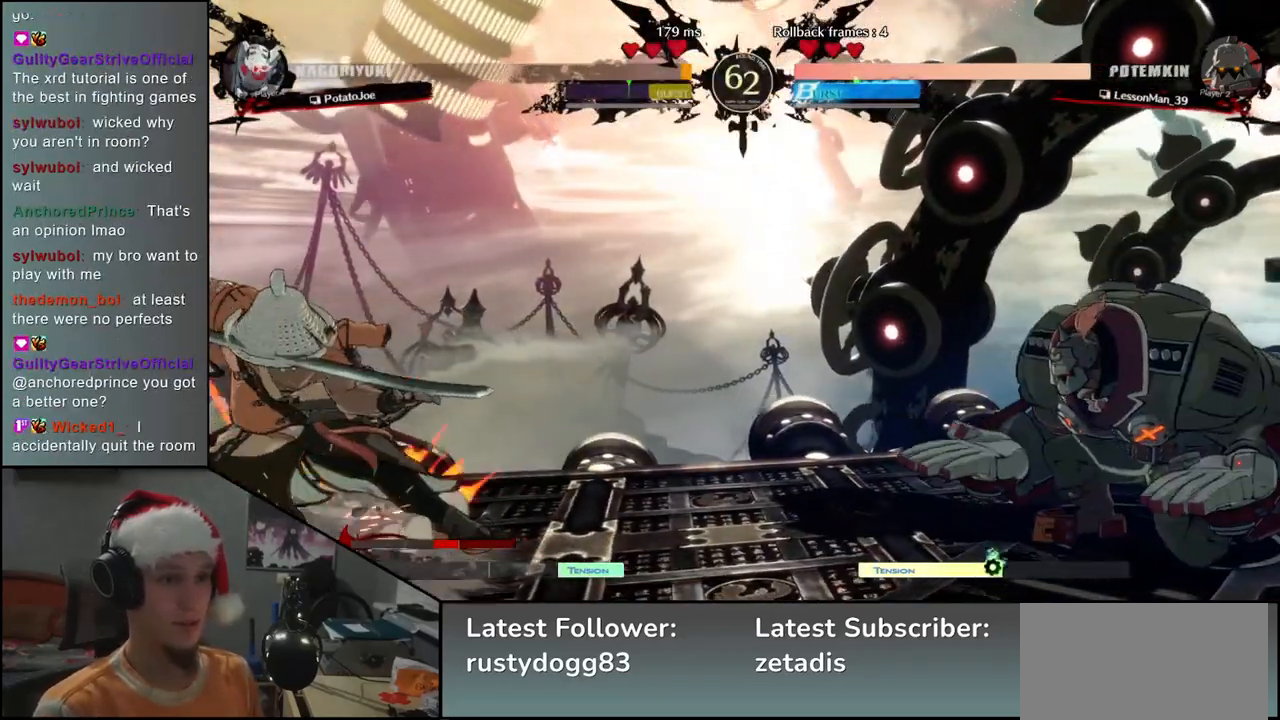
{"buttons": [], "left_stick": "right", "events": [[133, "left_stick", "down"], [217, "left_stick", "right"], [267, "TRIANGLE", "down"], [350, "TRIANGLE", "up"], [350, "left_stick", "left"], [433, "left_stick", "down"], [500, "left_stick", "right"]]}
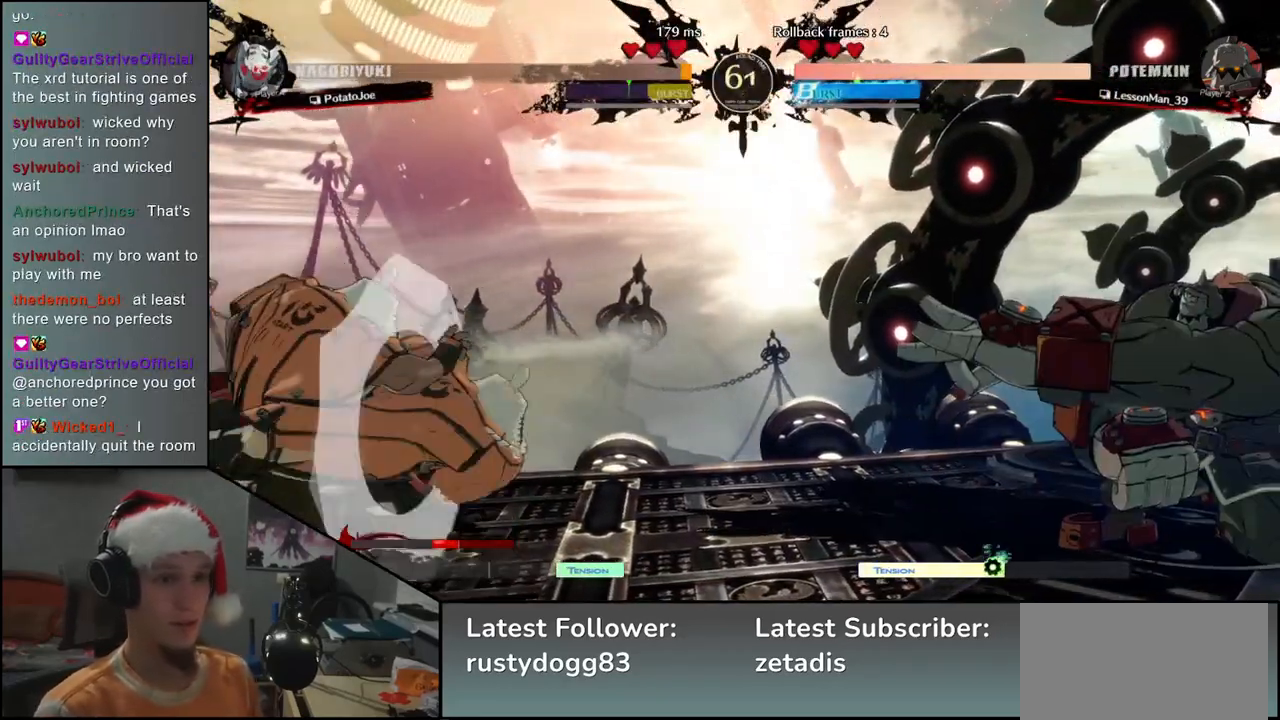
{"buttons": ["TRIANGLE"], "left_stick": "center", "events": [[33, "L2", "down"], [100, "L2", "up"], [117, "left_stick", "center"], [250, "TRIANGLE", "down"], [350, "TRIANGLE", "up"], [467, "TRIANGLE", "down"]]}
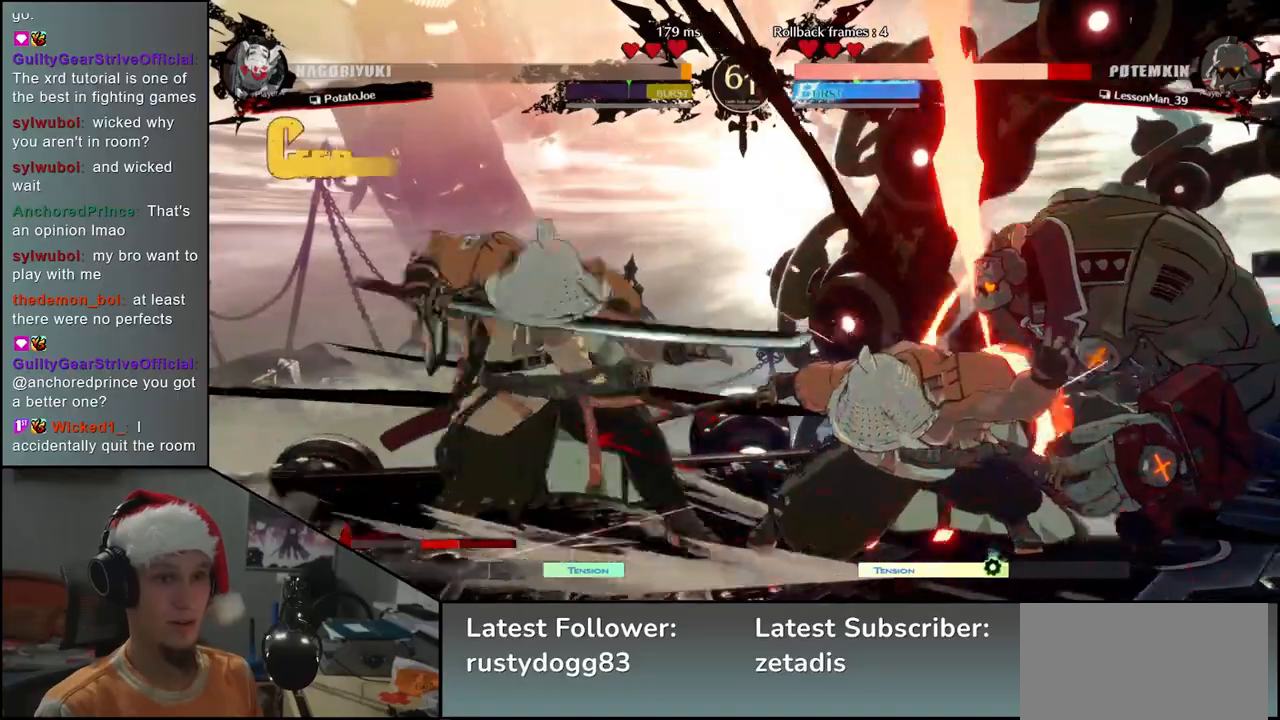
{"buttons": [], "left_stick": "center", "events": [[50, "TRIANGLE", "up"], [150, "TRIANGLE", "down"], [233, "TRIANGLE", "up"], [350, "TRIANGLE", "down"], [433, "TRIANGLE", "up"]]}
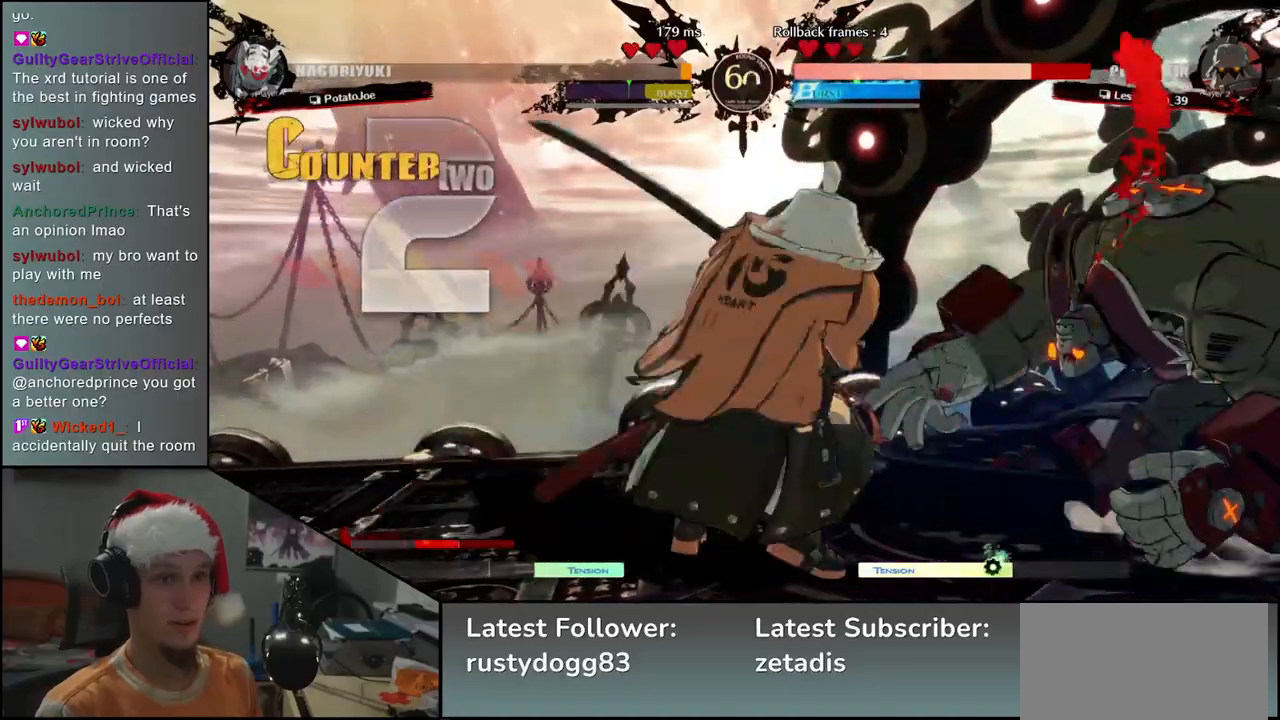
{"buttons": ["TRIANGLE"], "left_stick": "center", "events": [[50, "TRIANGLE", "down"], [133, "TRIANGLE", "up"], [283, "TRIANGLE", "down"], [367, "TRIANGLE", "up"], [483, "TRIANGLE", "down"]]}
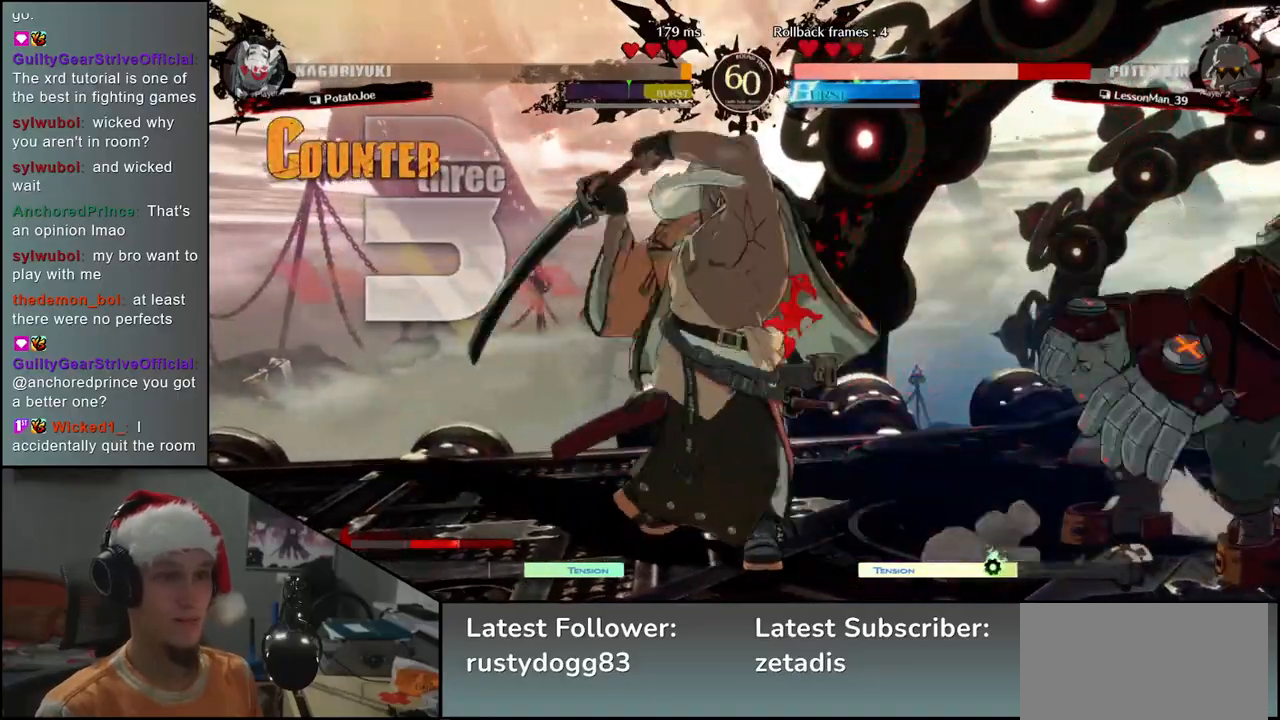
{"buttons": [], "left_stick": "left", "events": [[67, "TRIANGLE", "up"], [233, "left_stick", "left"]]}
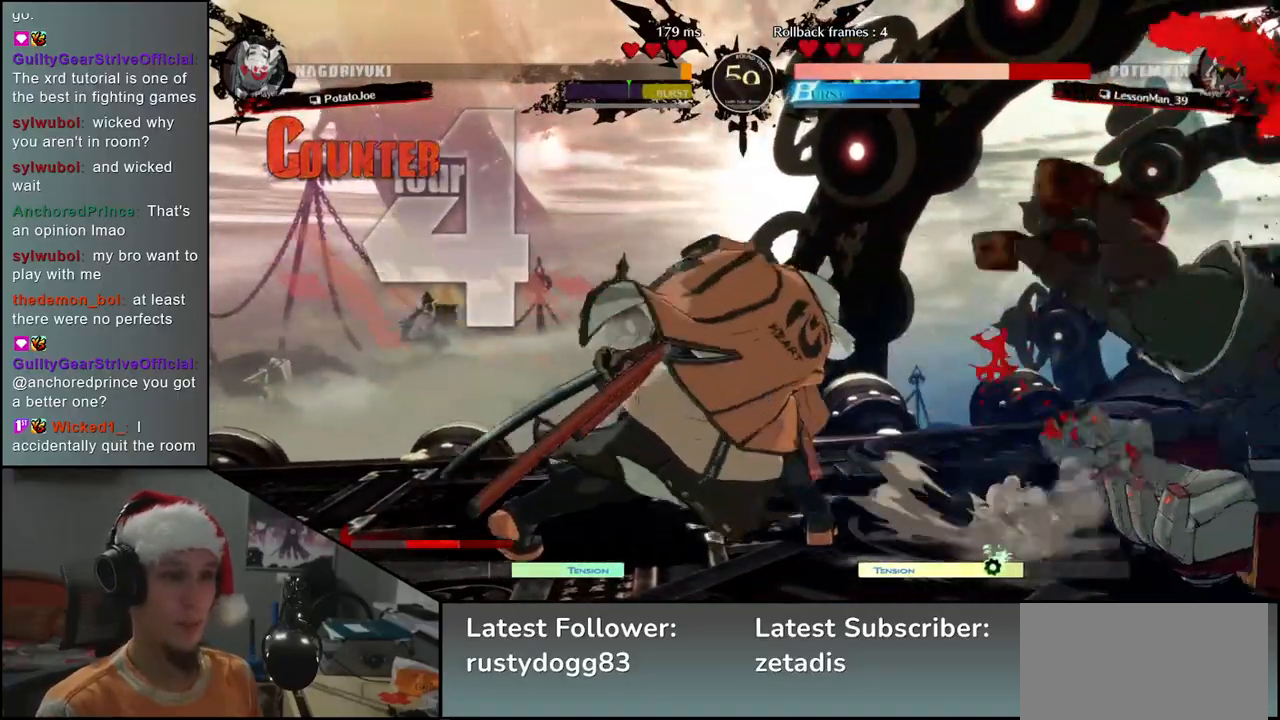
{"buttons": [], "left_stick": "left", "events": []}
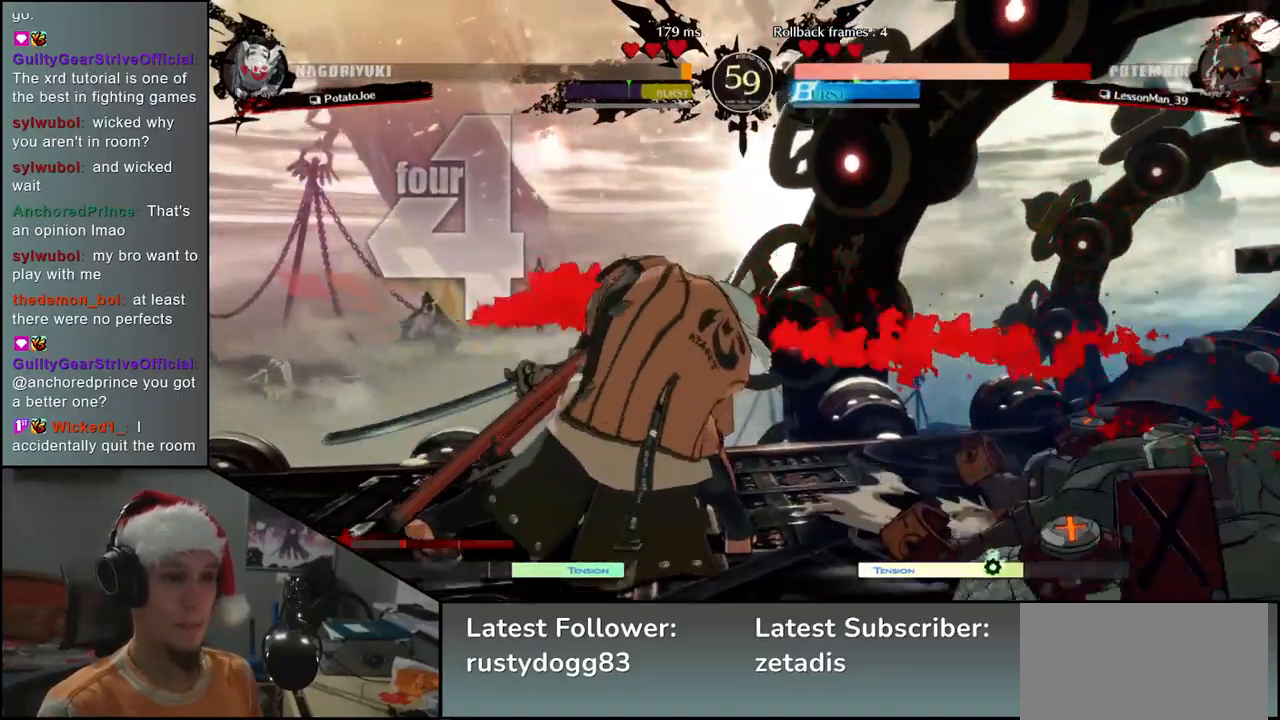
{"buttons": [], "left_stick": "down", "events": [[200, "left_stick", "down"], [267, "left_stick", "right"], [283, "L2", "down"], [333, "left_stick", "center"], [350, "L2", "up"], [467, "left_stick", "down"]]}
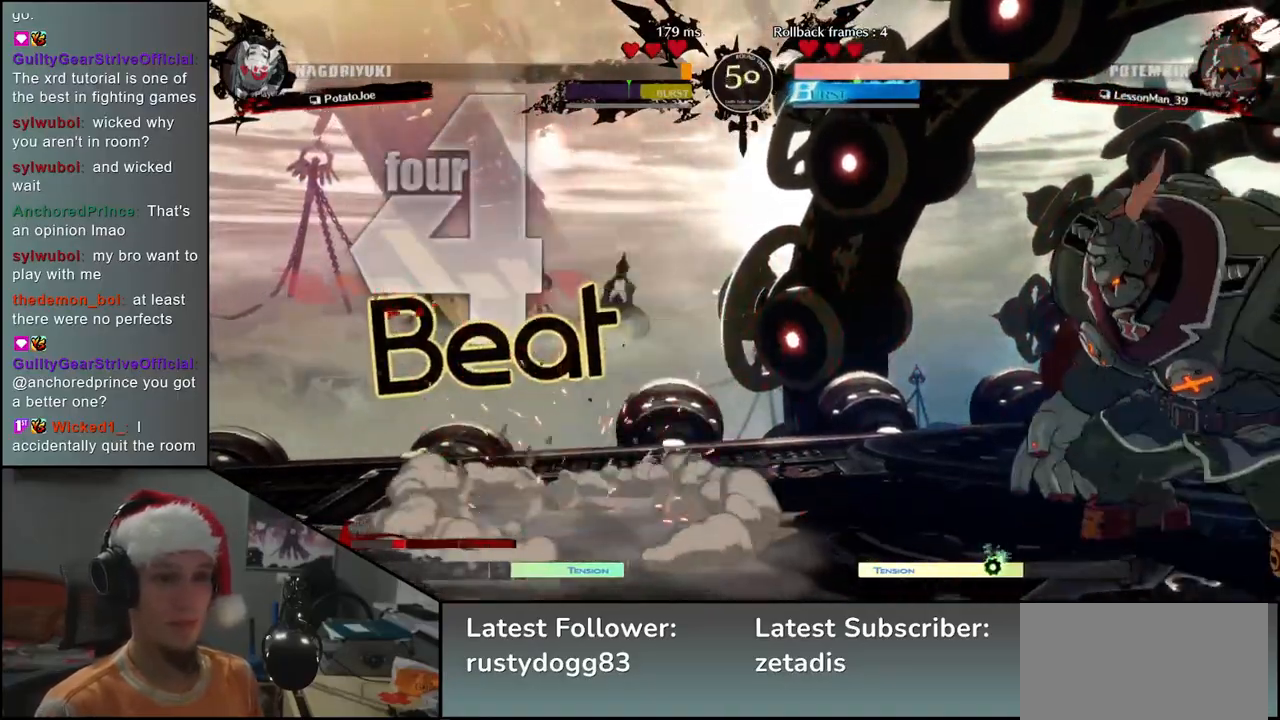
{"buttons": ["L1"], "left_stick": "down", "events": [[50, "L2", "down"], [83, "L2", "up"], [183, "L2", "down"], [217, "L2", "up"], [233, "L2", "down"], [317, "L2", "up"], [417, "L1", "down"]]}
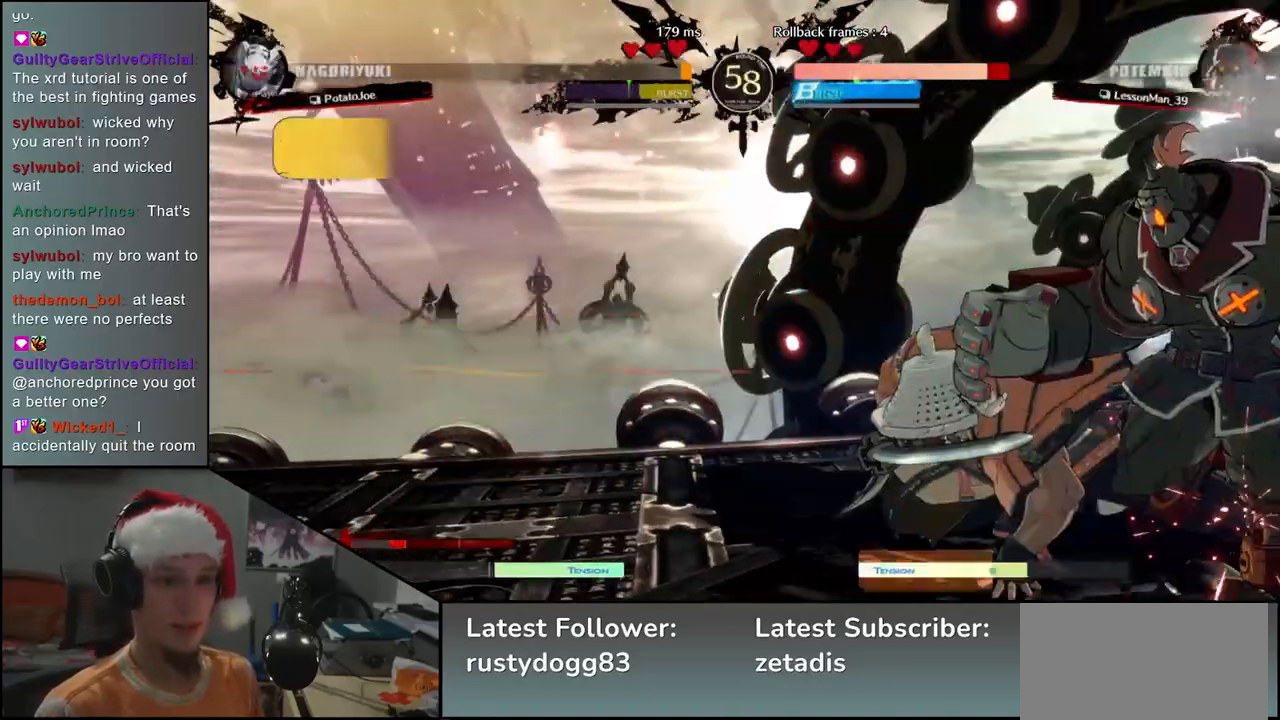
{"buttons": [], "left_stick": "down", "events": [[17, "L1", "up"], [317, "SQUARE", "down"], [367, "SQUARE", "up"]]}
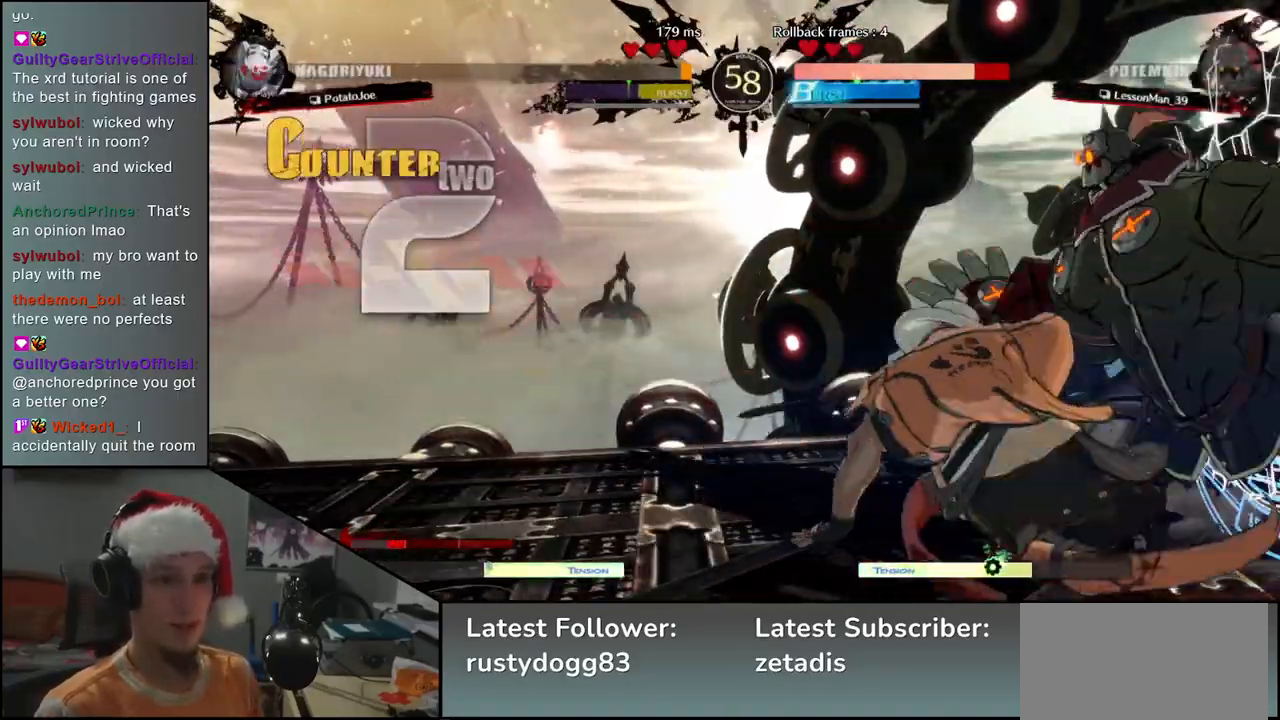
{"buttons": [], "left_stick": "left", "events": [[250, "left_stick", "left"]]}
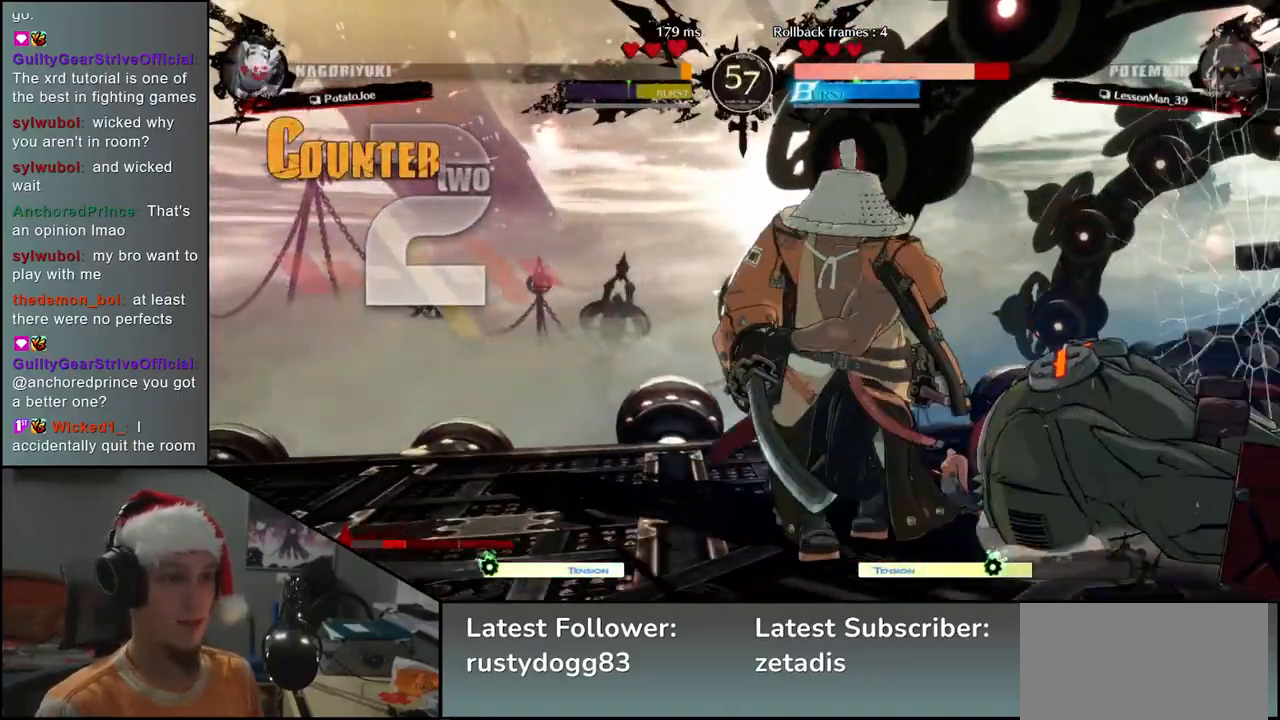
{"buttons": ["SQUARE"], "left_stick": "right", "events": [[283, "left_stick", "right"], [417, "SQUARE", "down"]]}
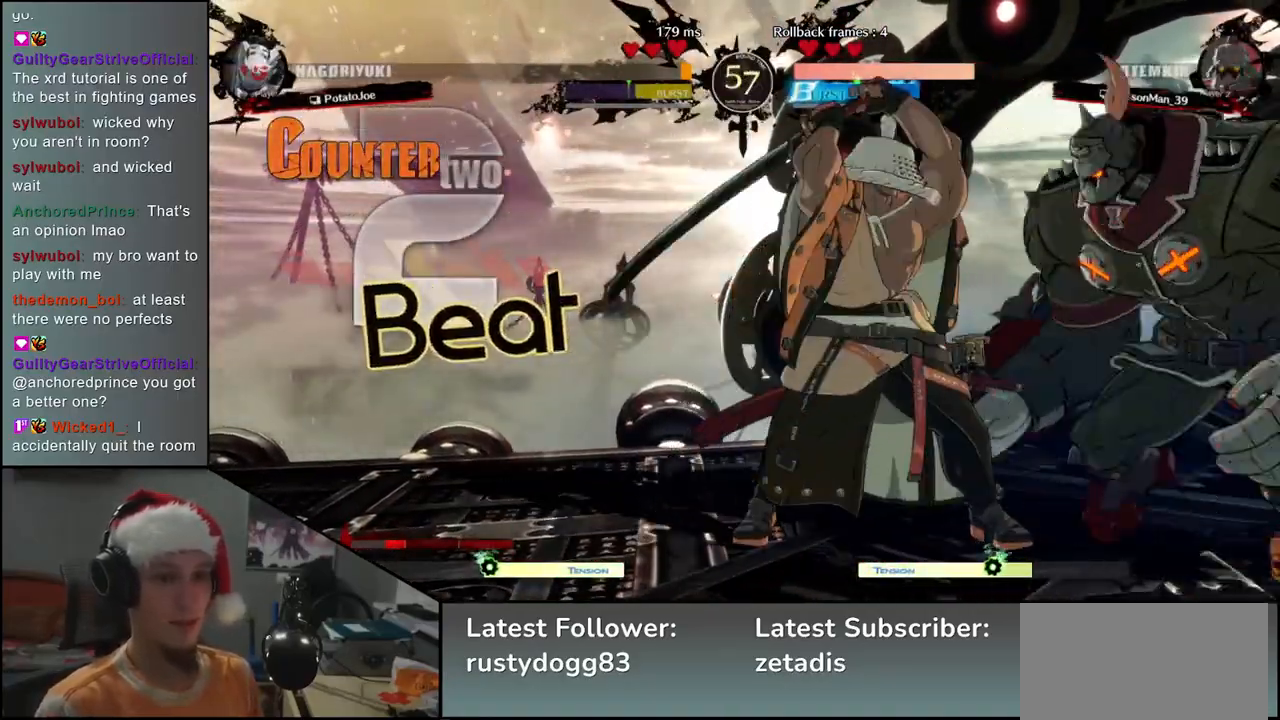
{"buttons": [], "left_stick": "center", "events": [[33, "SQUARE", "up"], [350, "left_stick", "center"]]}
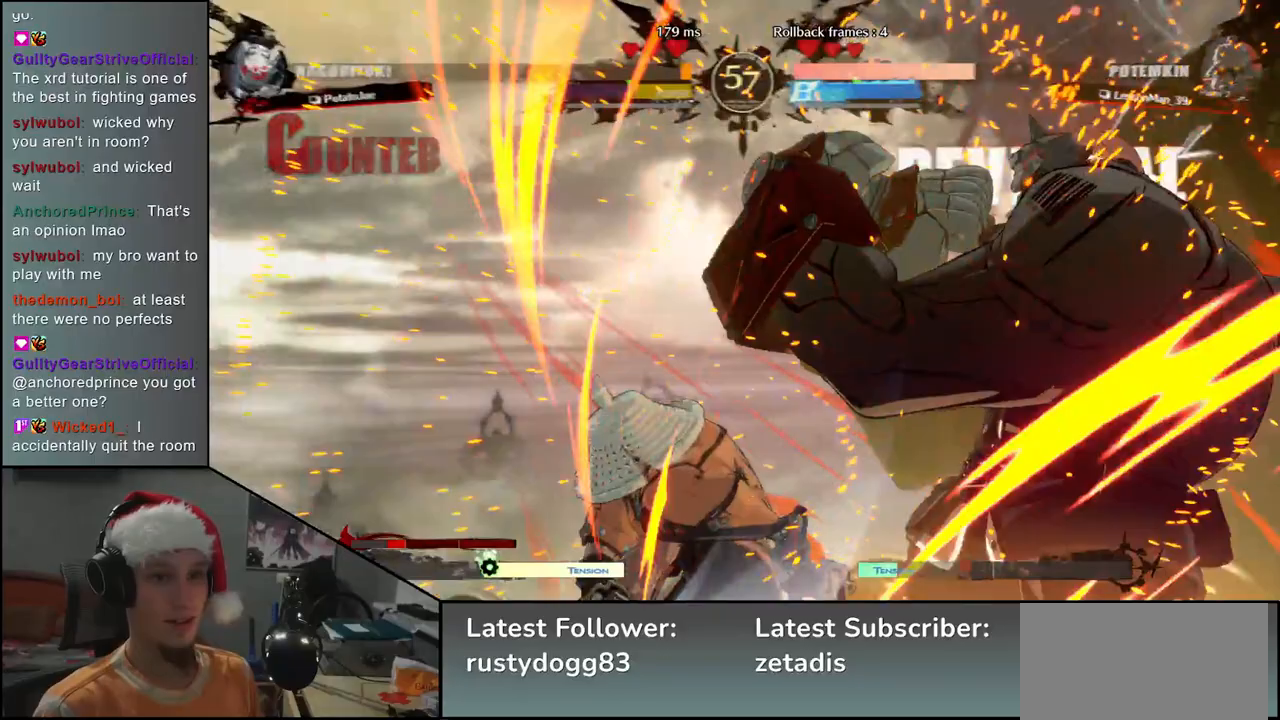
{"buttons": [], "left_stick": "left", "events": [[33, "left_stick", "left"]]}
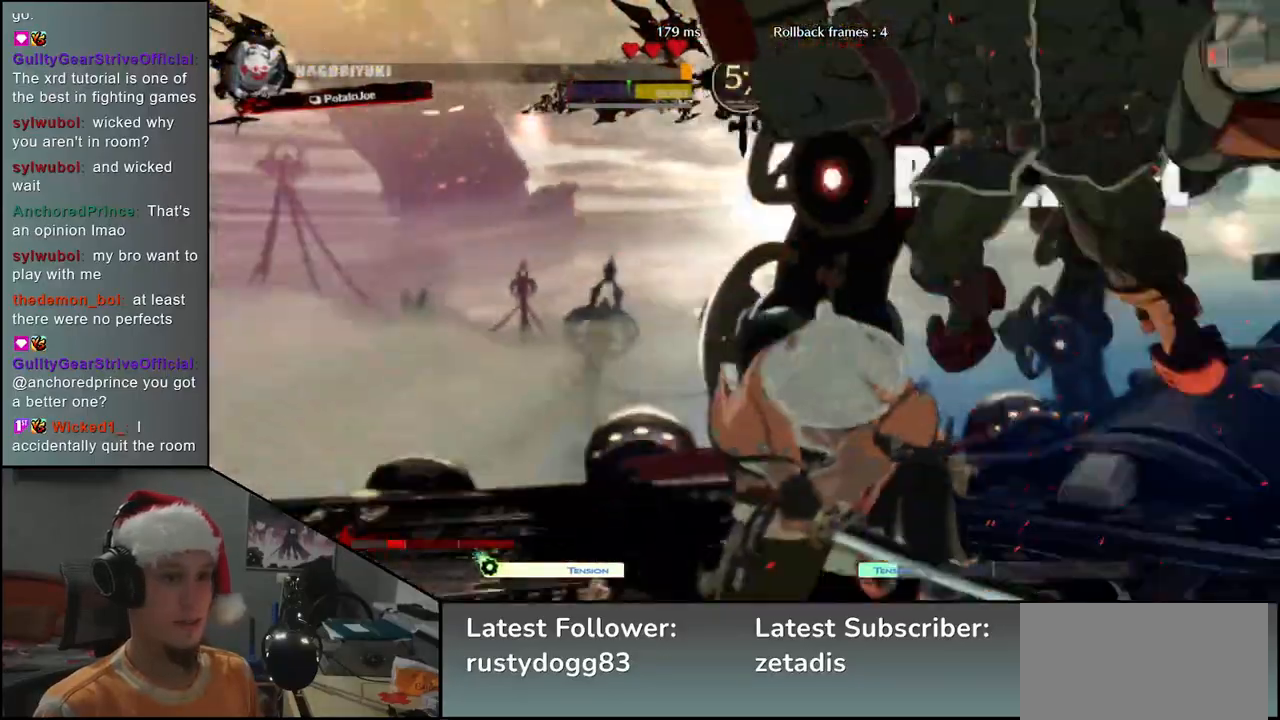
{"buttons": [], "left_stick": "right", "events": [[500, "left_stick", "right"]]}
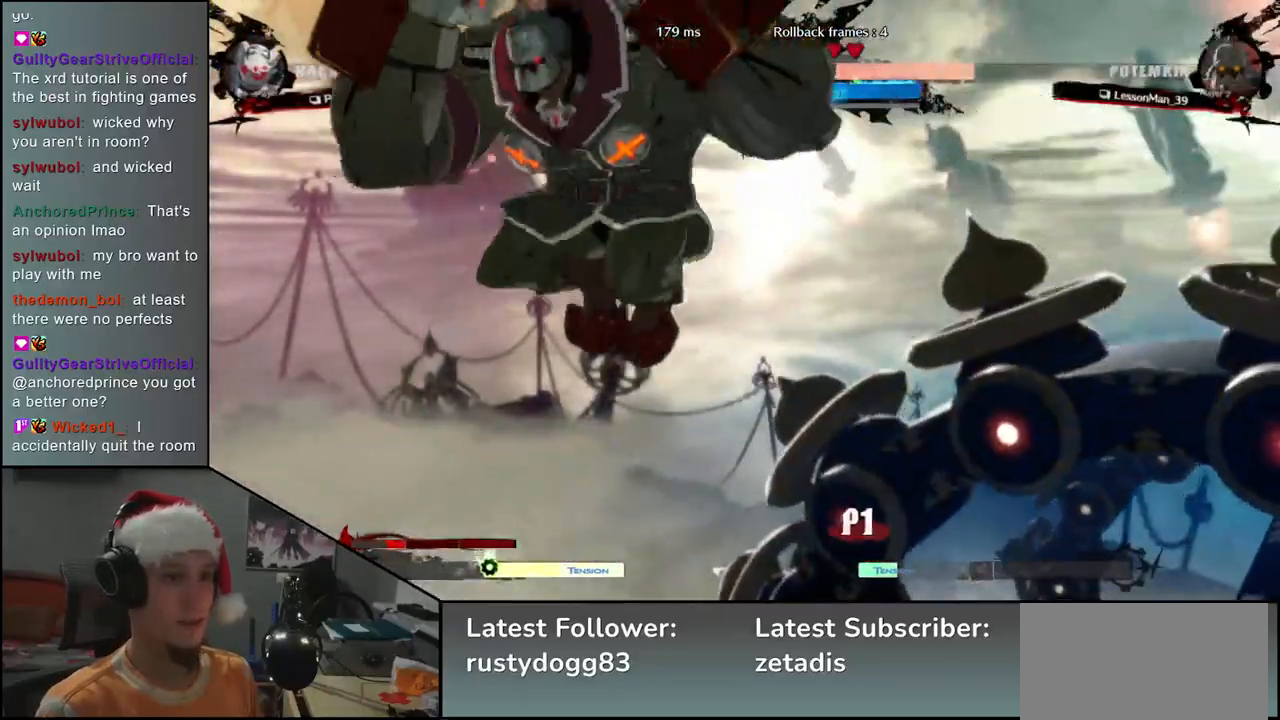
{"buttons": ["SQUARE"], "left_stick": "down-right", "events": [[433, "left_stick", "down-right"], [483, "SQUARE", "down"]]}
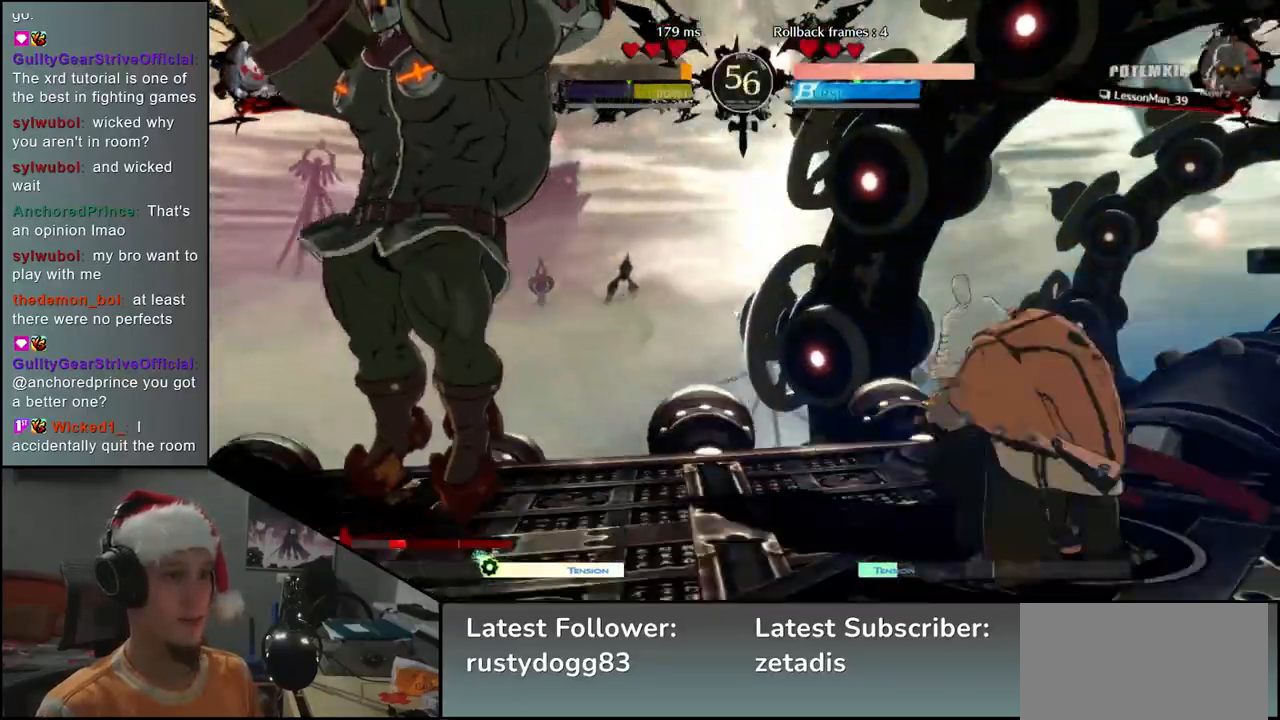
{"buttons": [], "left_stick": "right", "events": [[83, "SQUARE", "up"], [400, "left_stick", "right"]]}
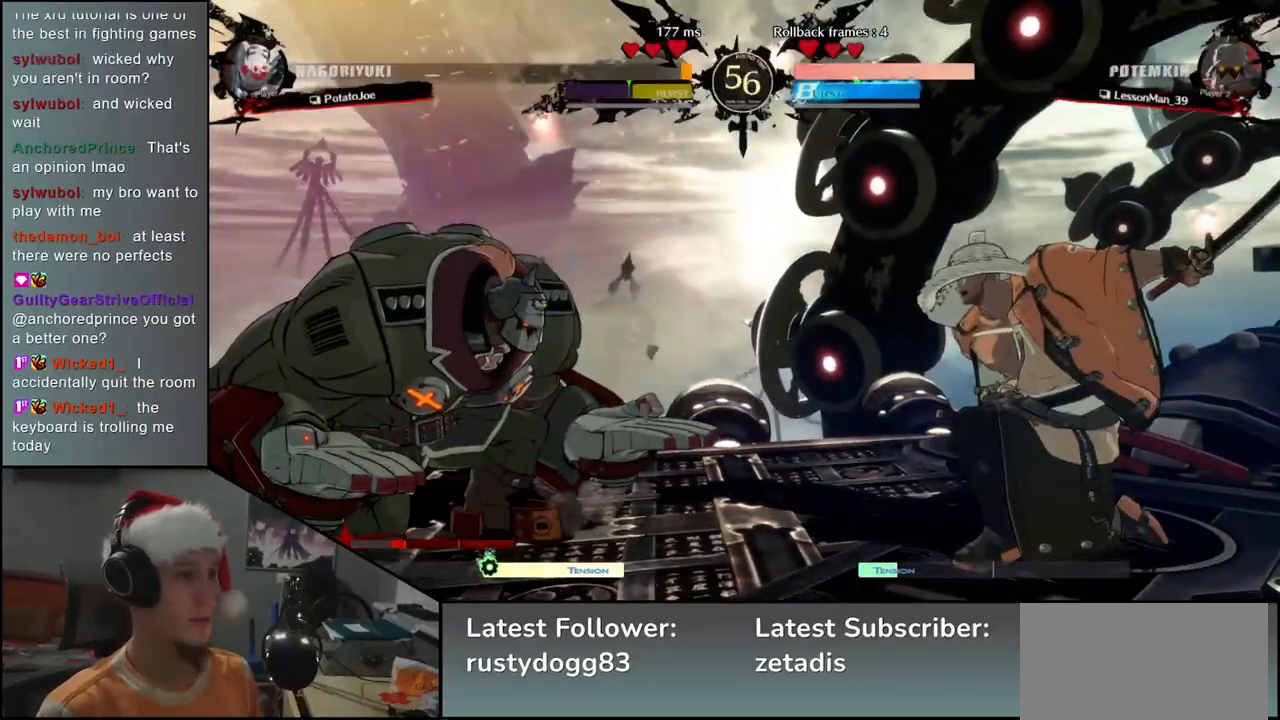
{"buttons": [], "left_stick": "right", "events": []}
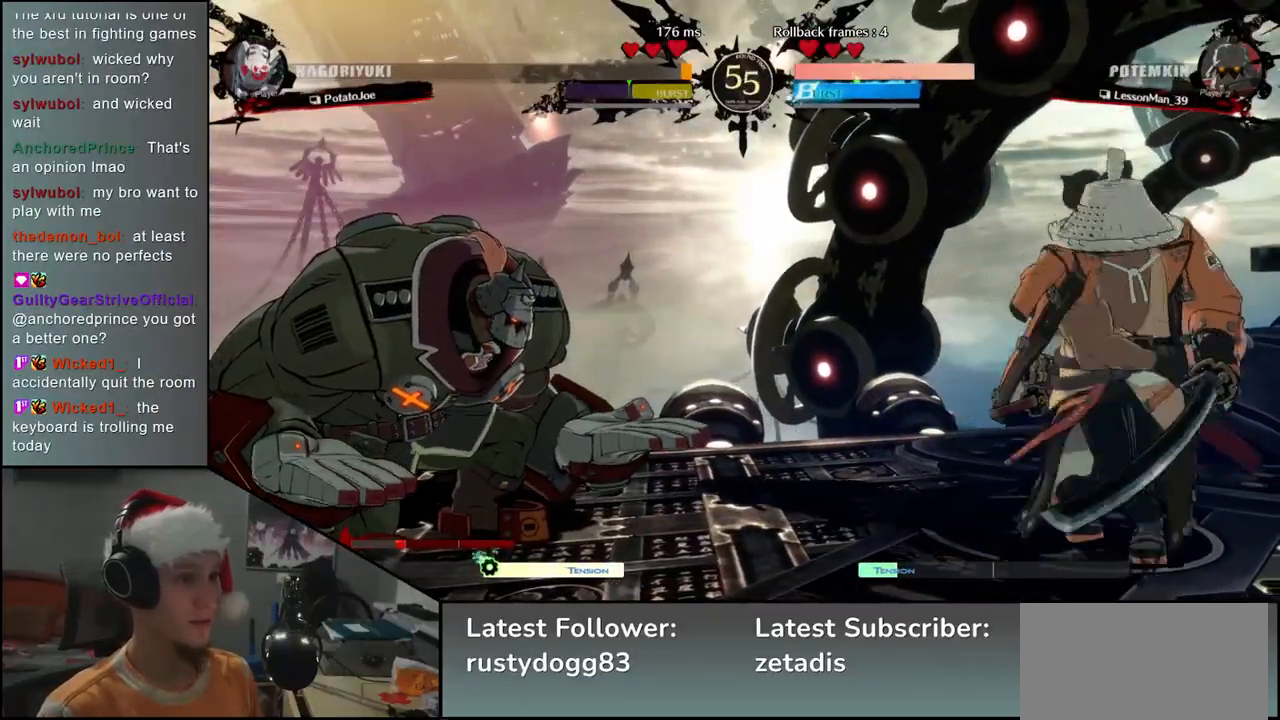
{"buttons": [], "left_stick": "right", "events": [[217, "left_stick", "down"], [267, "left_stick", "left"], [367, "left_stick", "up"], [433, "left_stick", "right"]]}
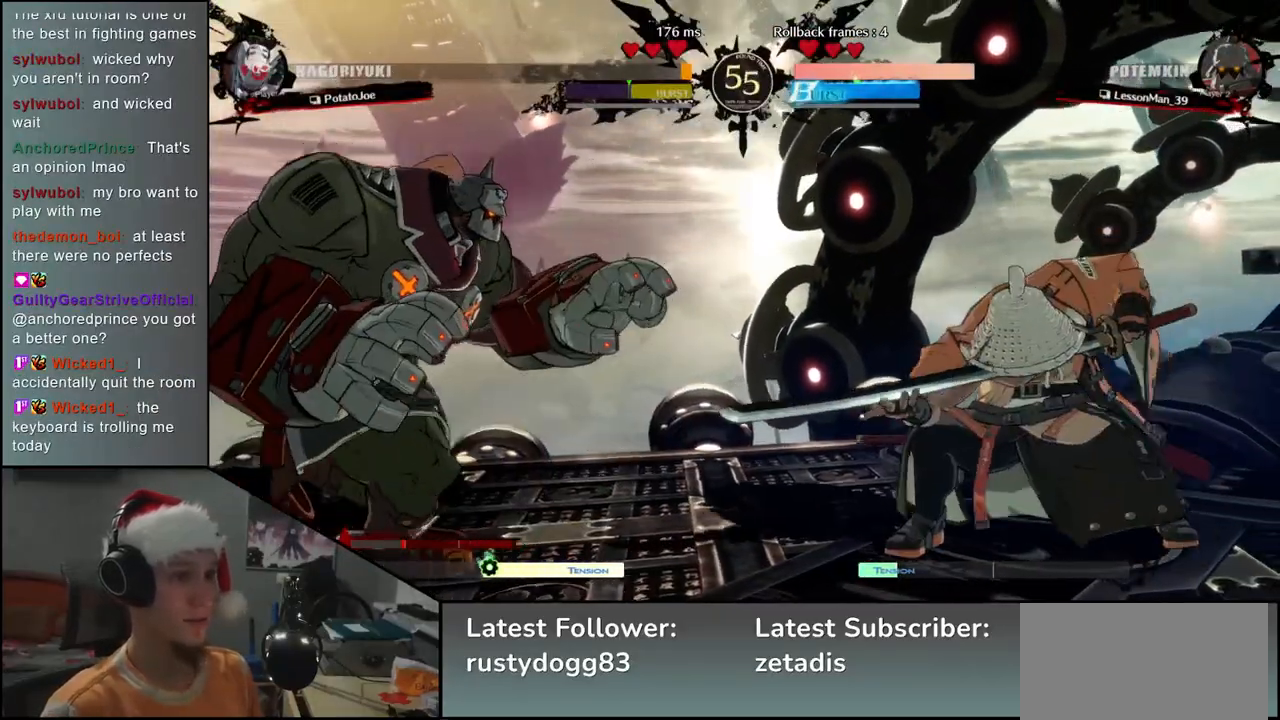
{"buttons": ["SQUARE", "TRIANGLE", "R1", "R2"], "left_stick": "left", "events": [[133, "left_stick", "left"], [367, "R1", "down"], [367, "R2", "down"], [367, "SQUARE", "down"], [367, "TRIANGLE", "down"]]}
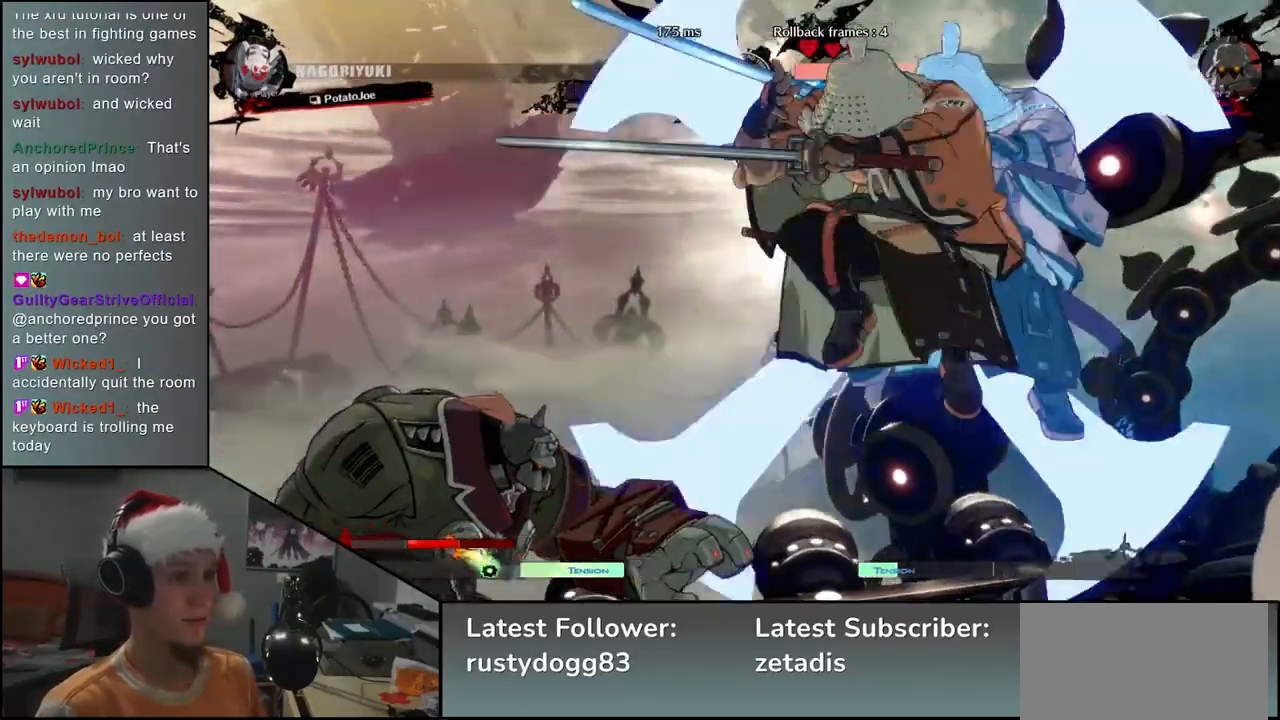
{"buttons": [], "left_stick": "left", "events": [[33, "SQUARE", "up"], [33, "TRIANGLE", "up"], [50, "R1", "up"], [50, "R2", "up"]]}
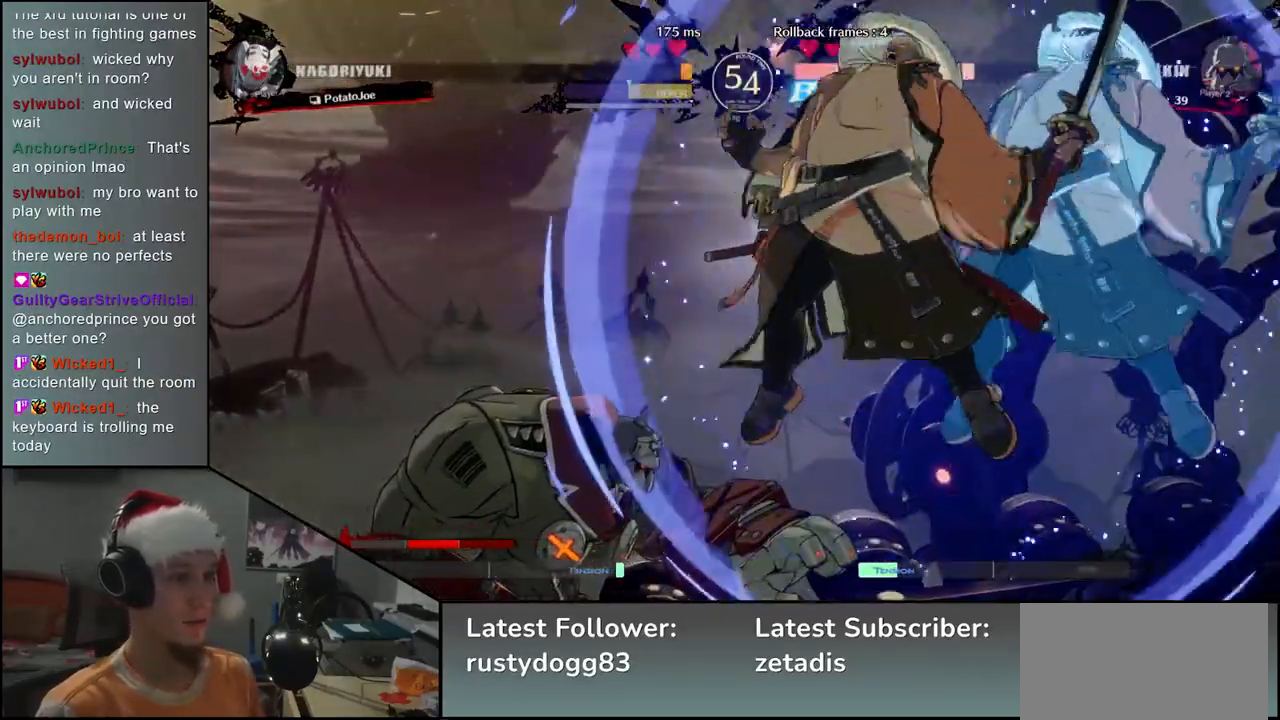
{"buttons": [], "left_stick": "down", "events": [[100, "left_stick", "center"], [200, "left_stick", "down"], [217, "TRIANGLE", "down"], [283, "TRIANGLE", "up"], [383, "TRIANGLE", "down"], [450, "TRIANGLE", "up"]]}
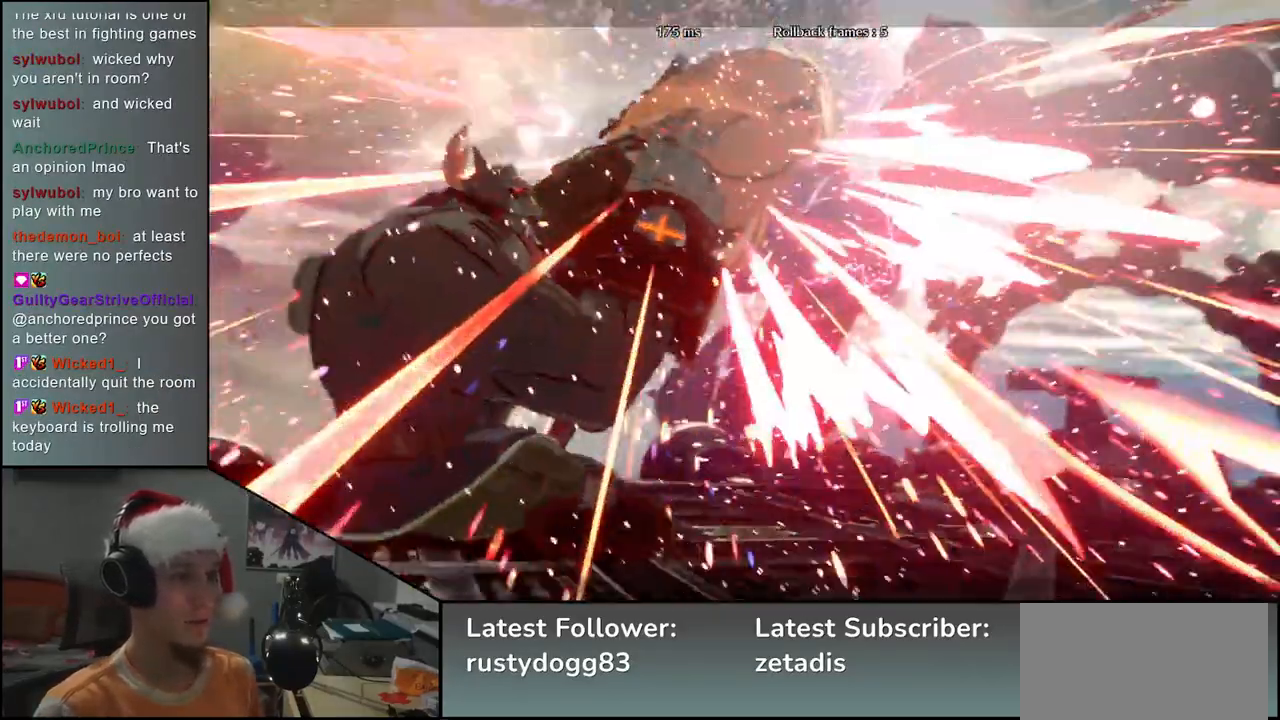
{"buttons": [], "left_stick": "center", "events": [[250, "left_stick", "down-right"], [433, "left_stick", "center"]]}